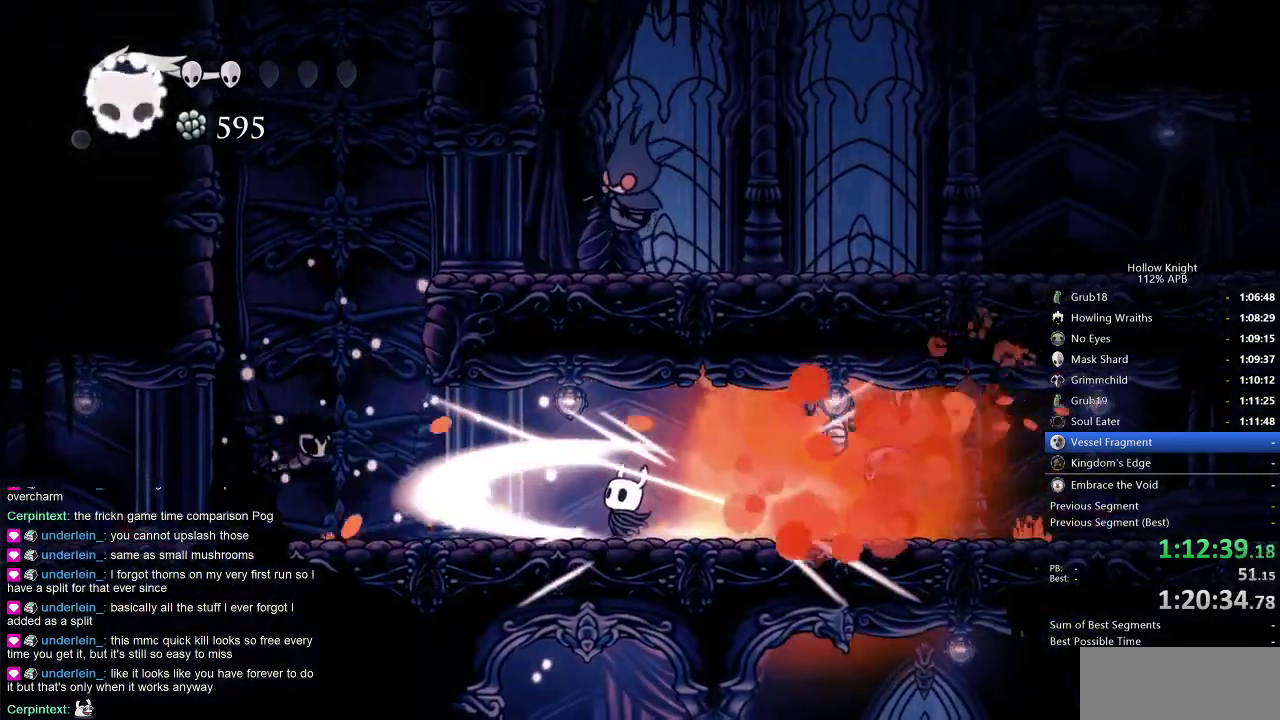
Gameplay with keyboard; each line is a JSON object with the keys held at the frame after it. "events" lists presses ("down") and releases ("up") of "cdash", "dash", "dnail", "down", "heal", "inv", "jump", "left", "nail", "right", "spell" and "up" between this image and that frame as [ms after this image, input, new state], when the widget could be followed in between. No other keys are recorded. Mouse input is not recorded. Key names are as the overlay labels them; some are game actions (e.g. jump) rather than physical keys.
{"keys": ["dash", "left", "nail"], "events": [[16, "left", "down"], [16, "right", "up"], [50, "up", "up"], [416, "dash", "down"]]}
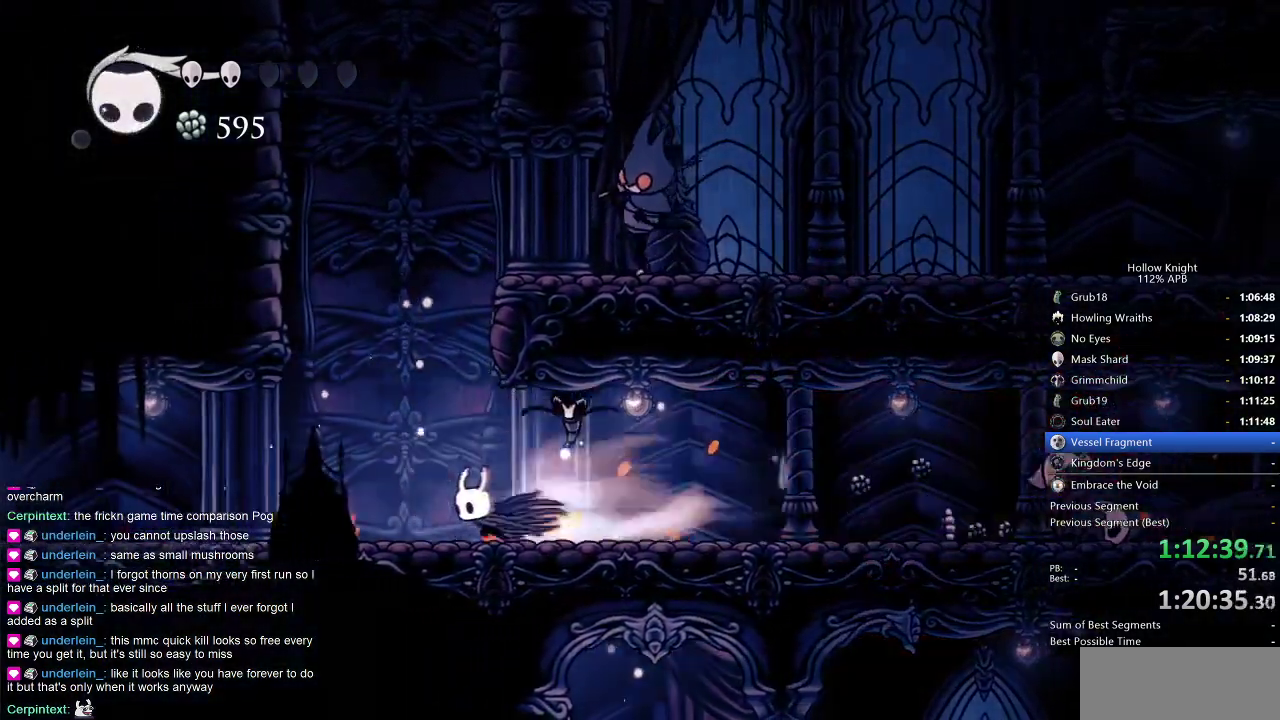
{"keys": ["heal"], "events": [[100, "dash", "up"], [100, "left", "up"], [250, "nail", "up"], [350, "heal", "down"]]}
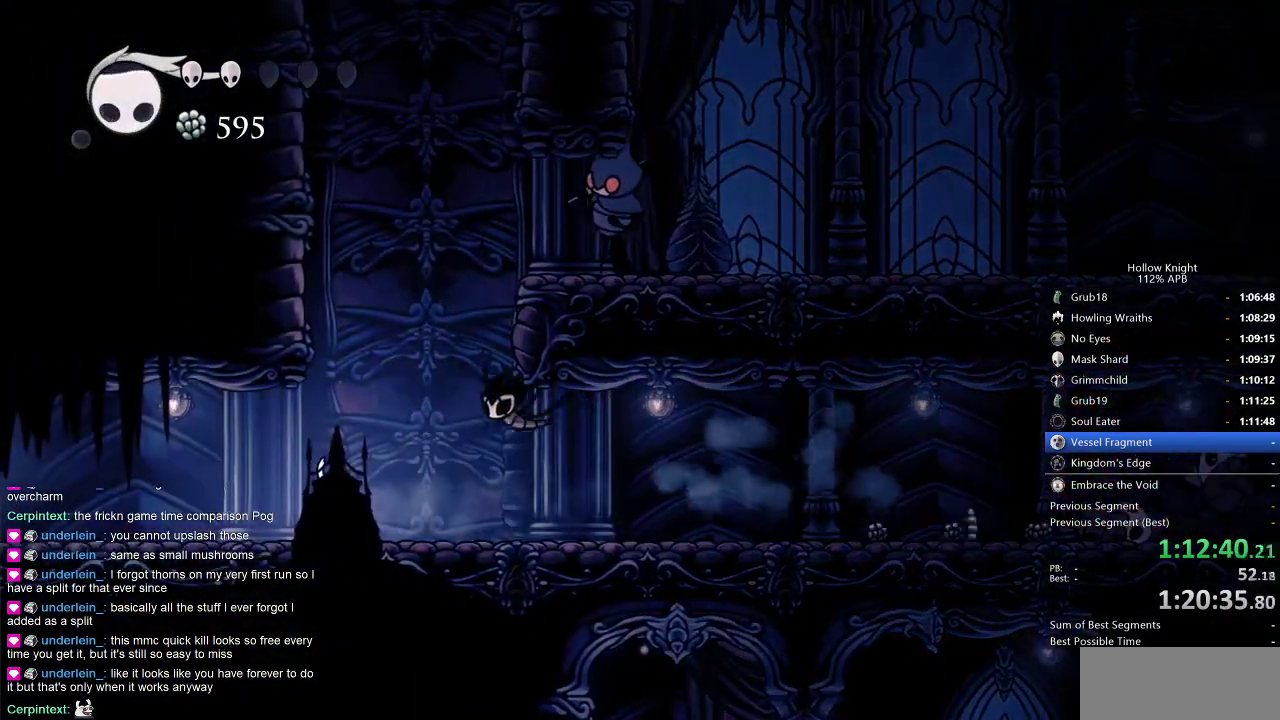
{"keys": ["heal"], "events": []}
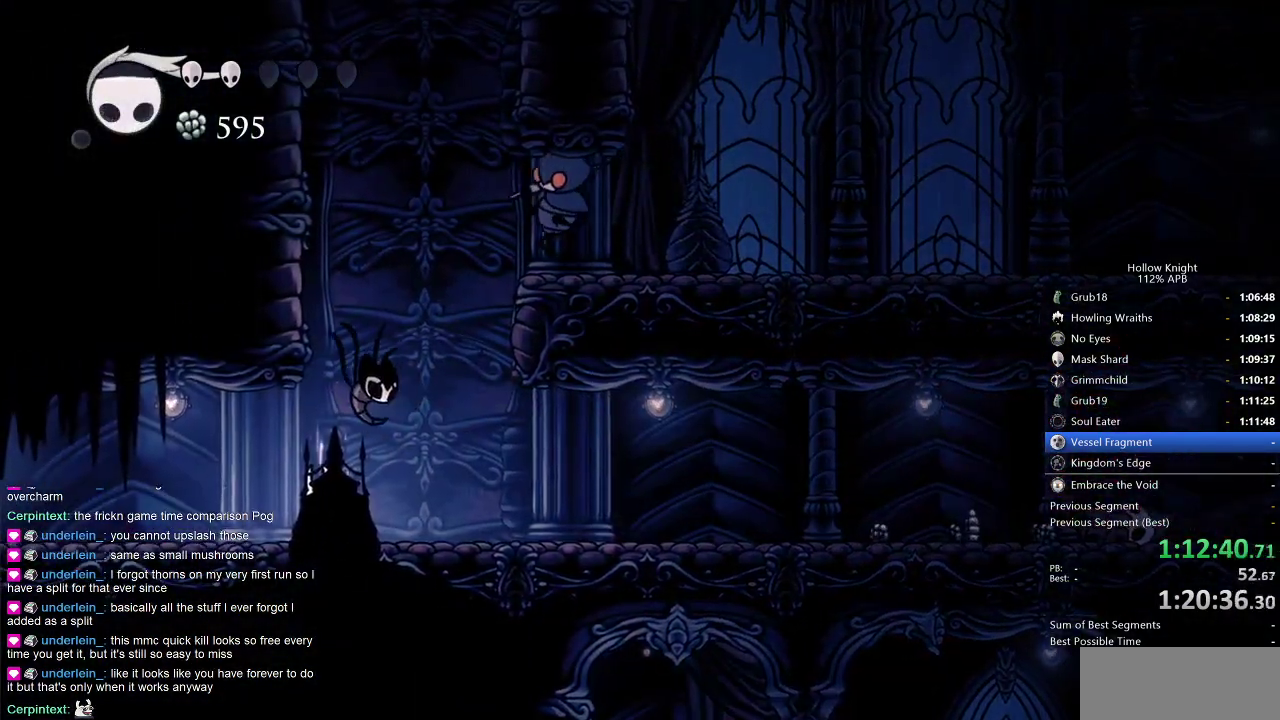
{"keys": ["heal"], "events": []}
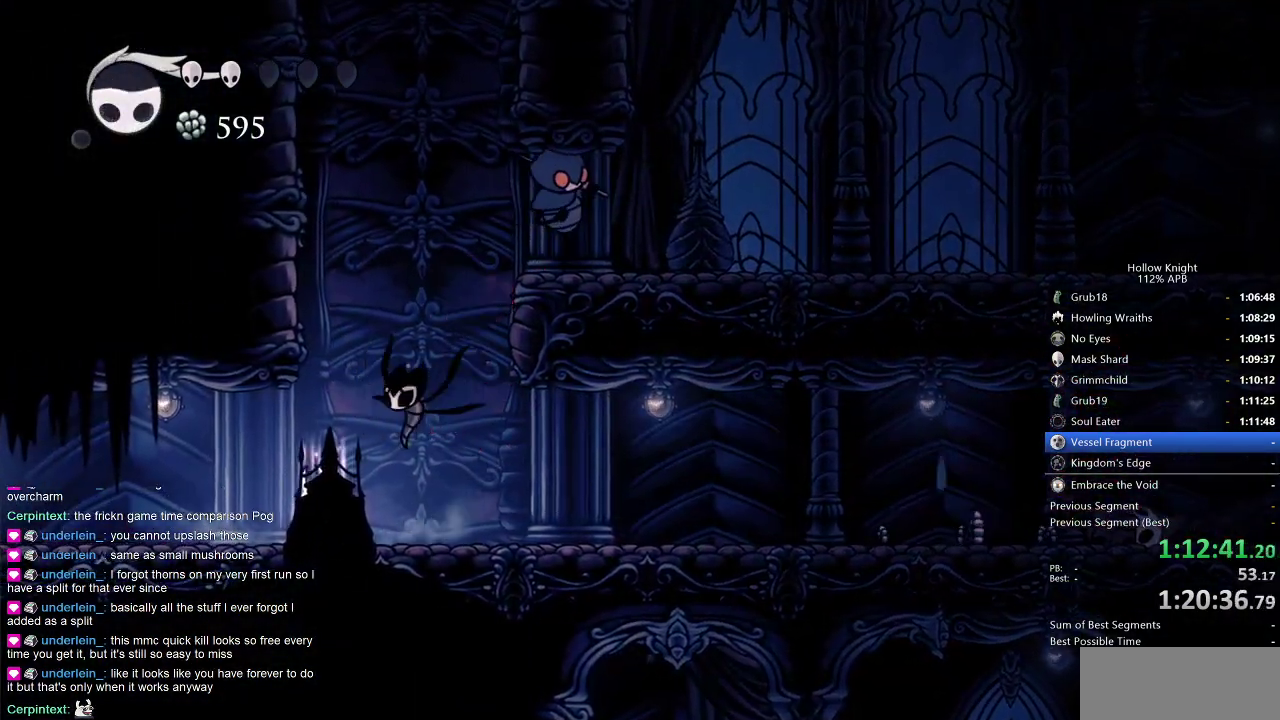
{"keys": ["nail"], "events": [[450, "heal", "up"], [450, "nail", "down"]]}
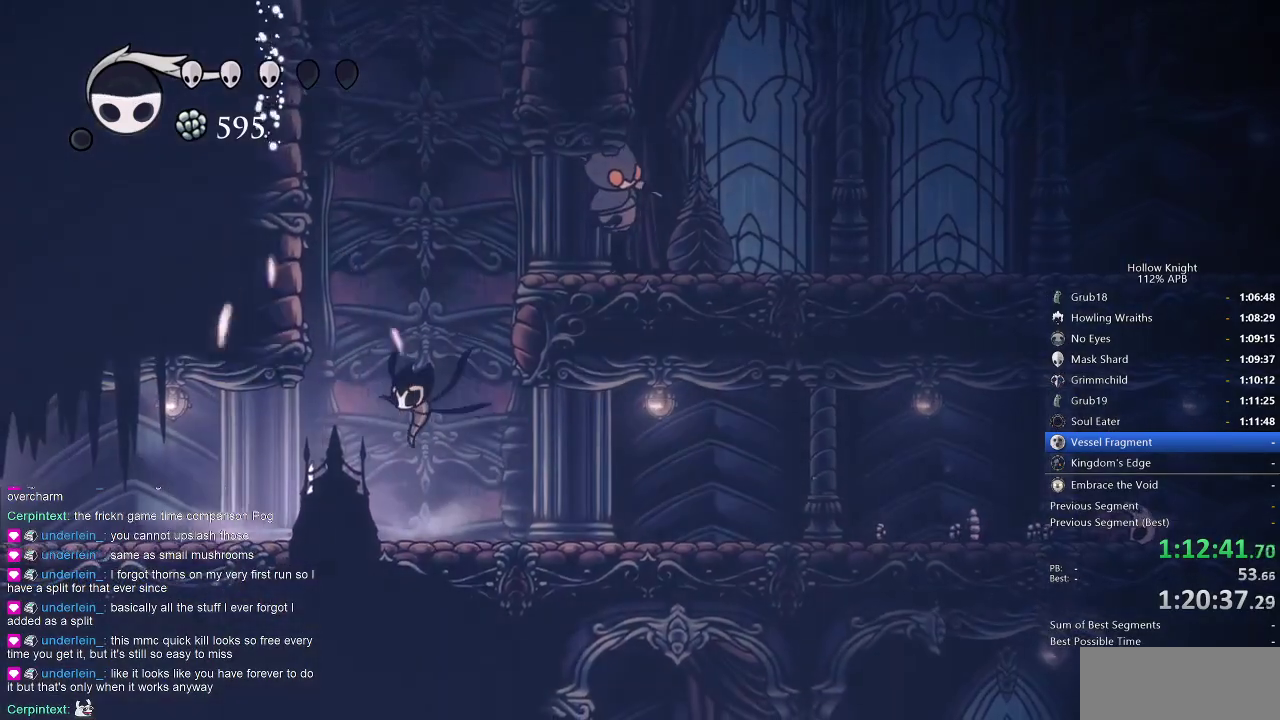
{"keys": ["nail"], "events": [[83, "right", "down"], [183, "up", "down"], [283, "jump", "down"], [283, "right", "up"], [283, "up", "up"], [500, "jump", "up"]]}
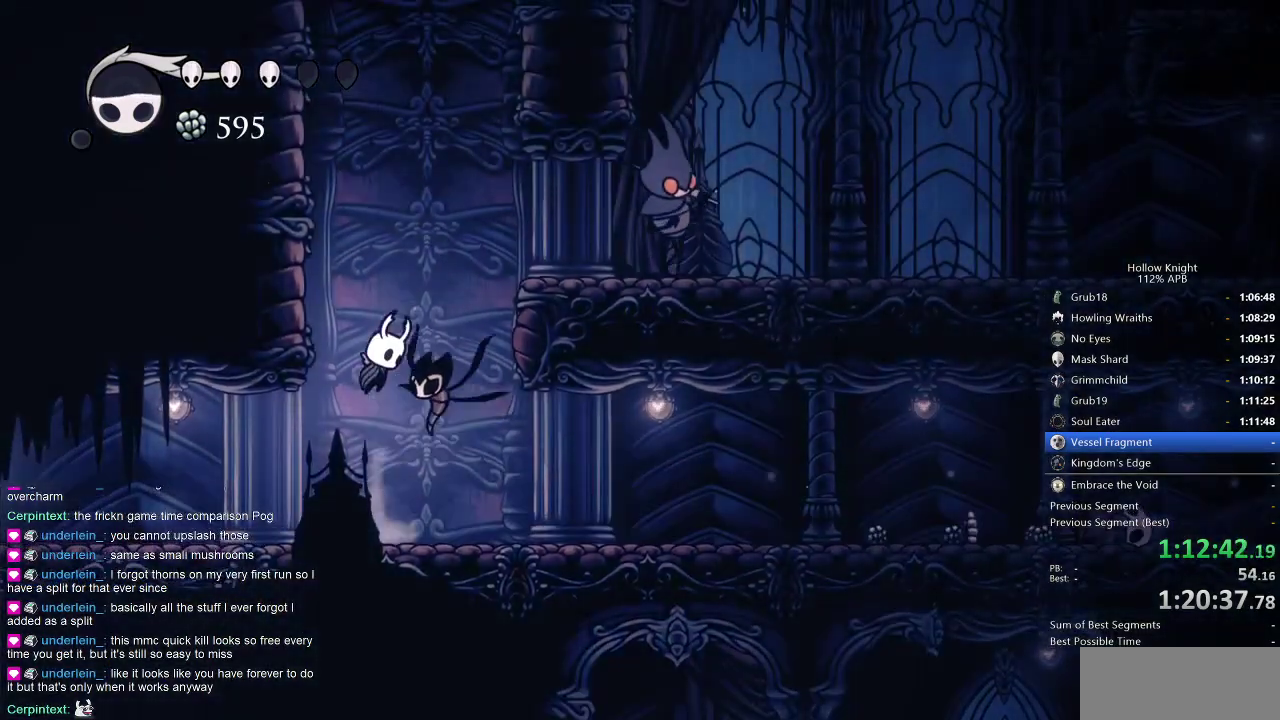
{"keys": ["jump", "left", "nail"], "events": [[50, "jump", "down"], [100, "left", "down"], [383, "jump", "up"], [433, "jump", "down"]]}
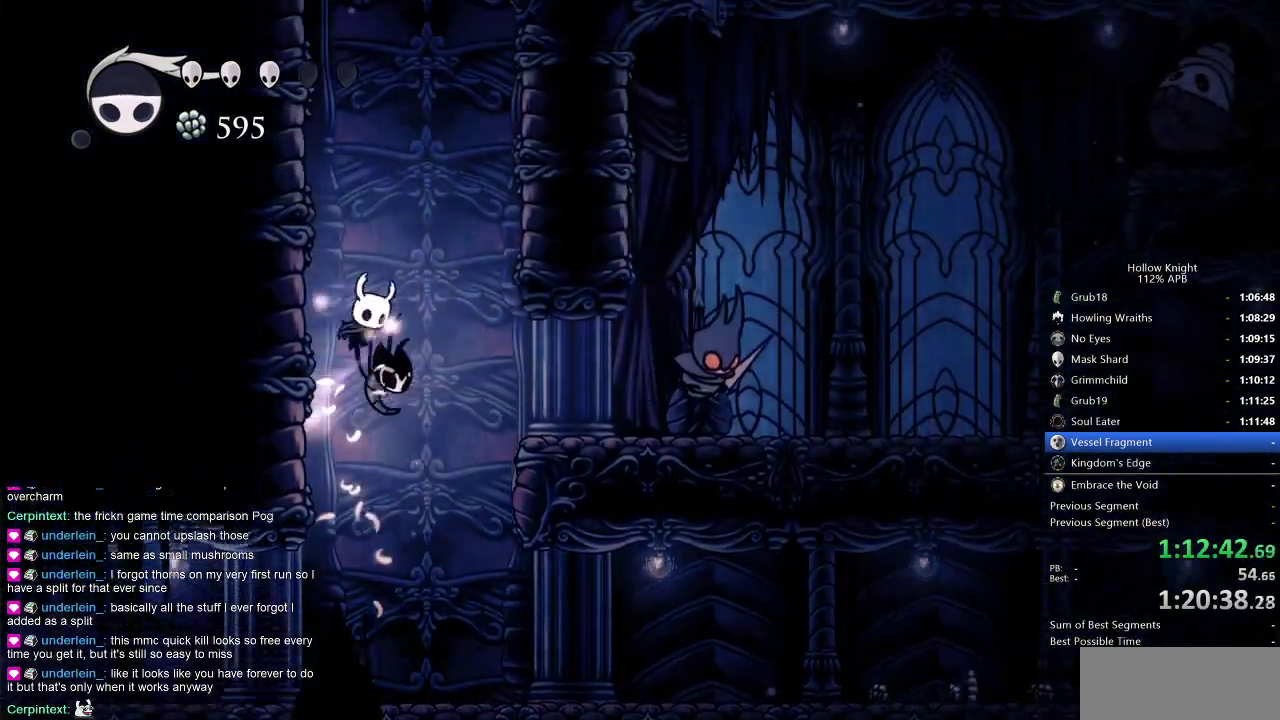
{"keys": ["jump", "left", "nail"], "events": [[216, "jump", "up"], [300, "jump", "down"]]}
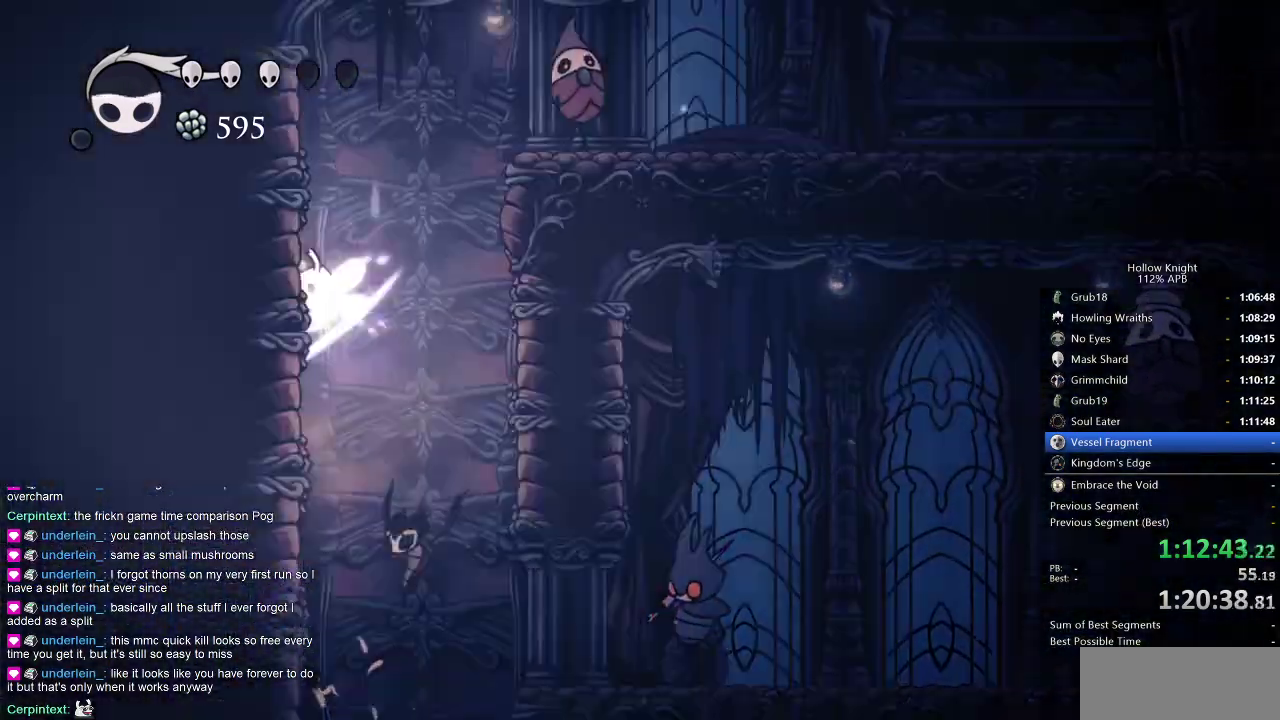
{"keys": ["right", "up"], "events": [[100, "jump", "up"], [133, "jump", "down"], [133, "right", "down"], [183, "left", "up"], [366, "up", "down"], [483, "jump", "up"], [483, "nail", "up"]]}
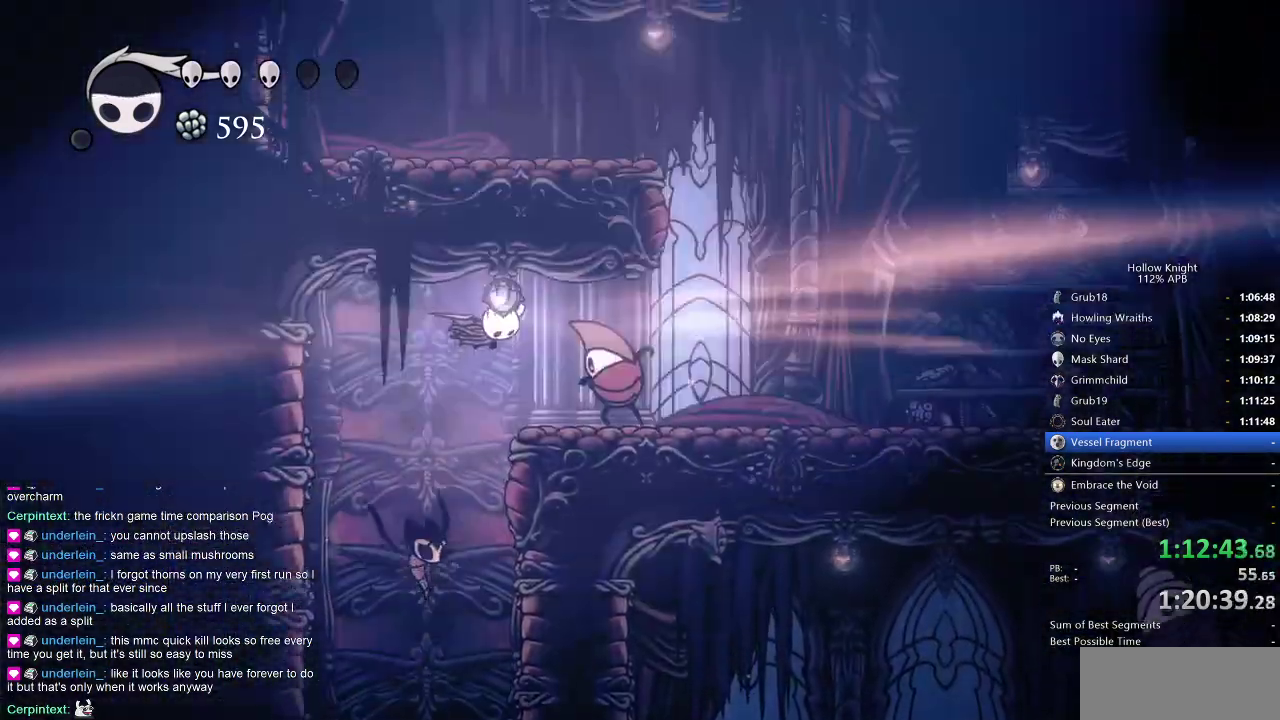
{"keys": ["nail", "right", "up"], "events": [[16, "nail", "down"], [200, "nail", "up"], [250, "nail", "down"], [350, "nail", "up"], [400, "nail", "down"], [450, "nail", "up"], [483, "nail", "down"]]}
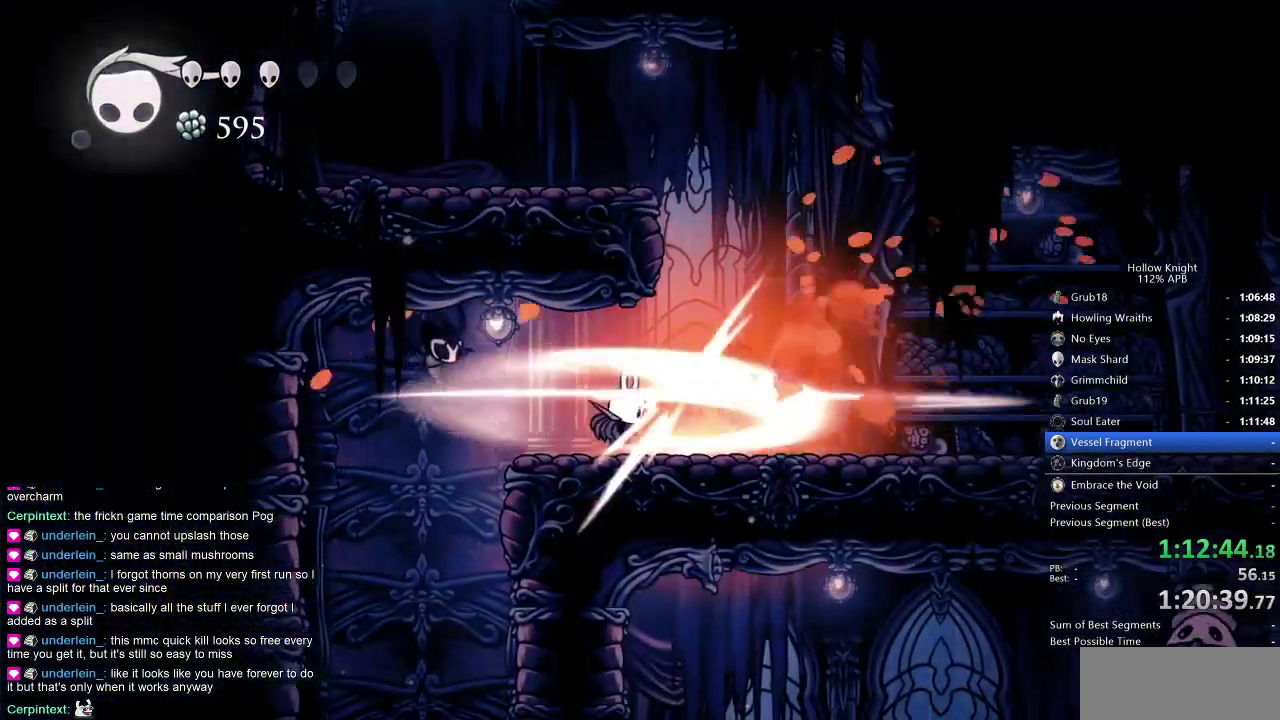
{"keys": ["right", "up"], "events": [[83, "nail", "up"], [116, "nail", "down"], [183, "nail", "up"], [216, "nail", "down"], [316, "nail", "up"], [416, "nail", "down"], [450, "nail", "up"]]}
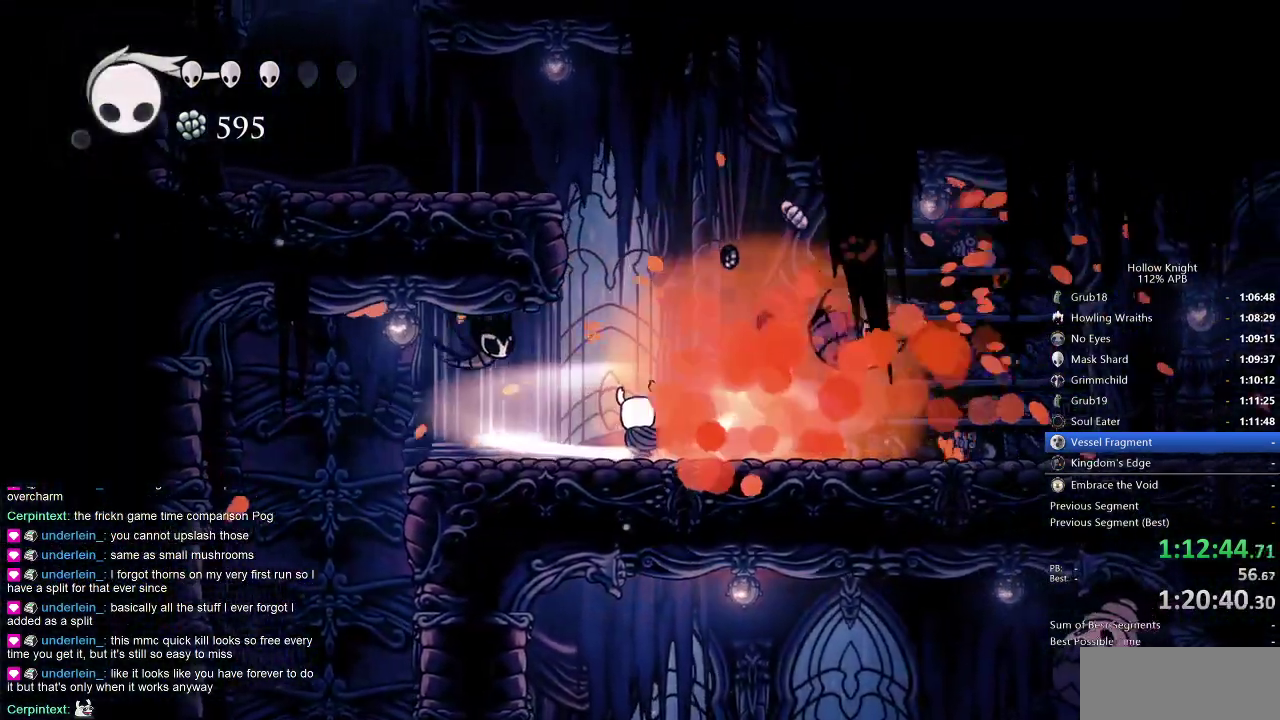
{"keys": ["jump", "left"], "events": [[50, "up", "up"], [366, "left", "down"], [466, "jump", "down"], [466, "right", "up"]]}
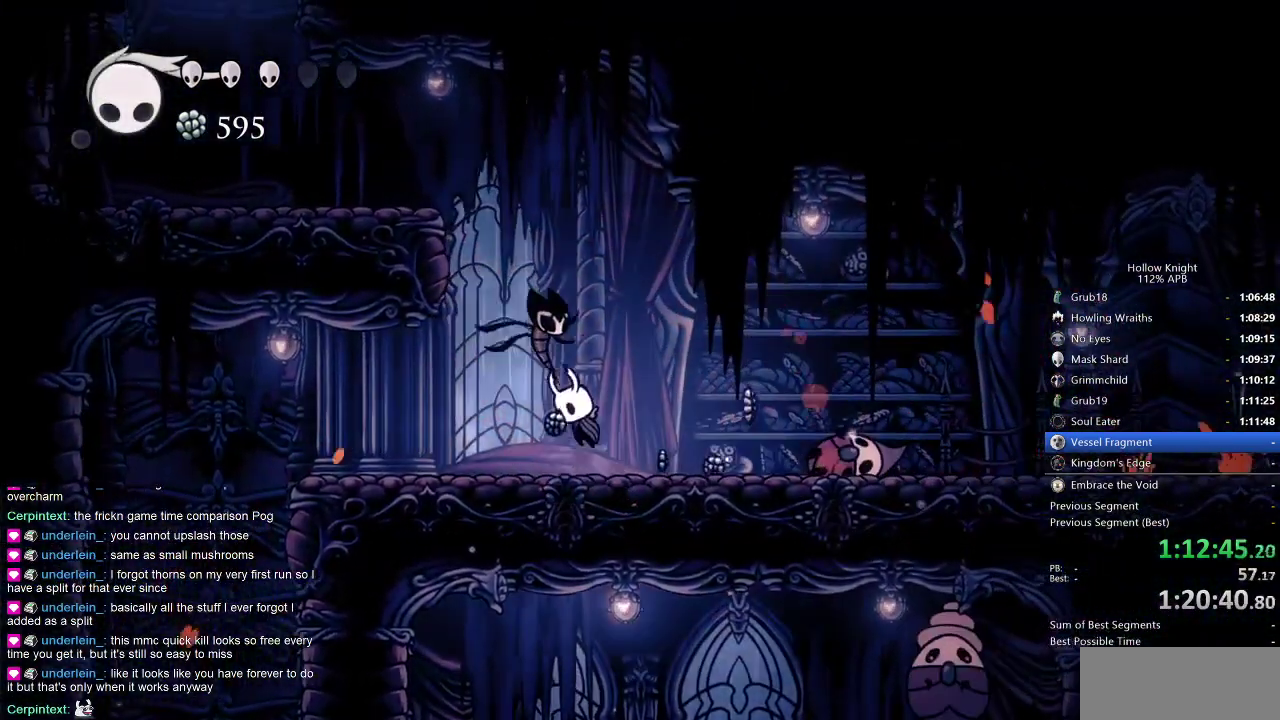
{"keys": ["jump", "left"], "events": []}
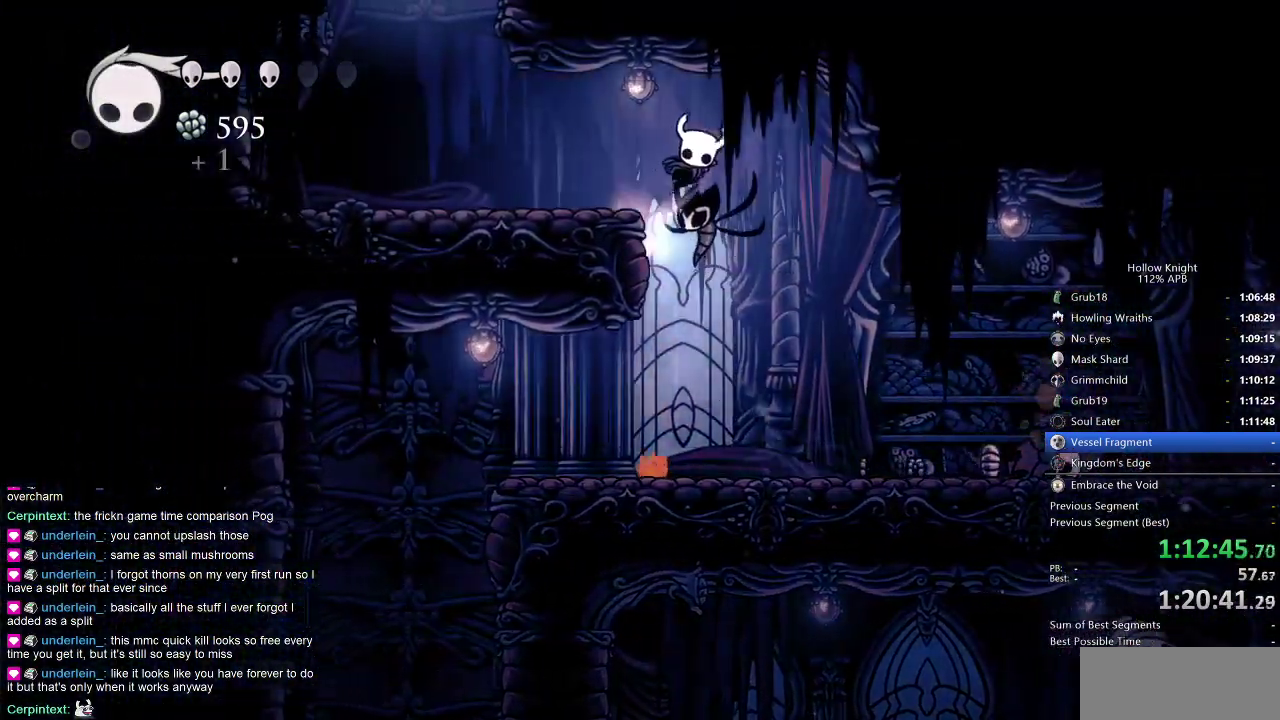
{"keys": ["left"], "events": [[166, "jump", "up"]]}
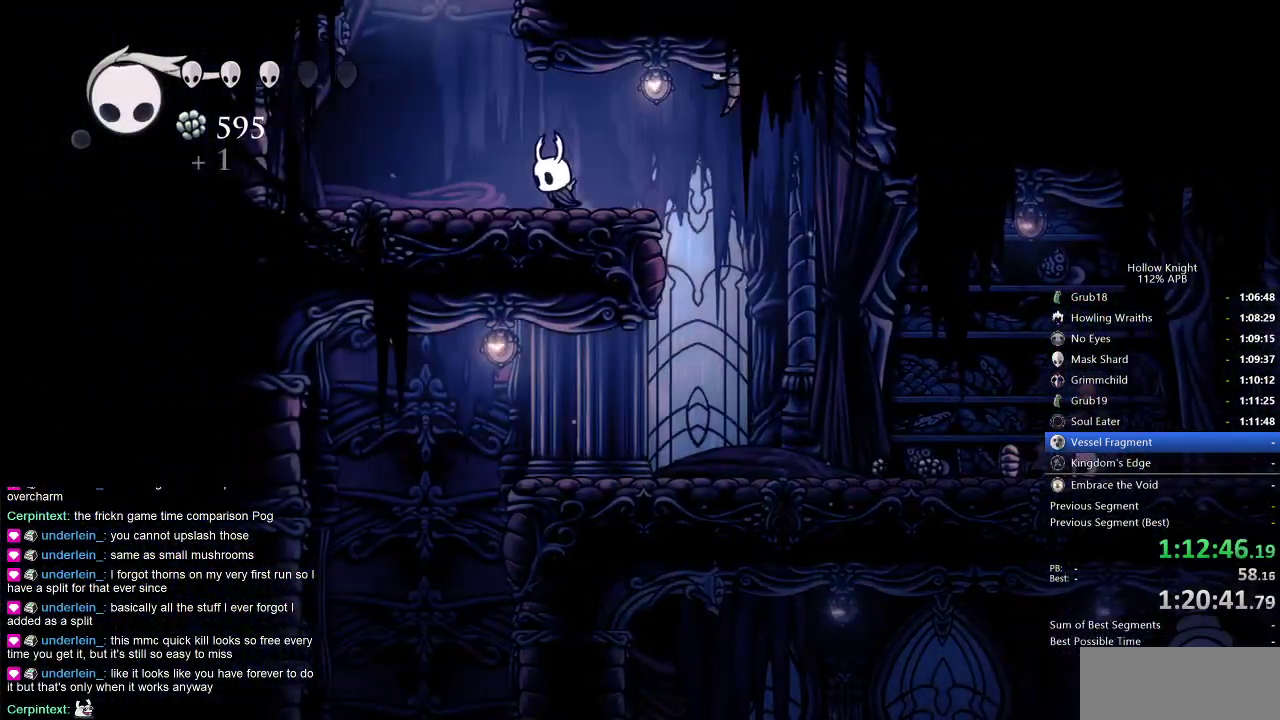
{"keys": ["jump", "right"], "events": [[133, "jump", "down"], [316, "left", "up"], [316, "right", "down"]]}
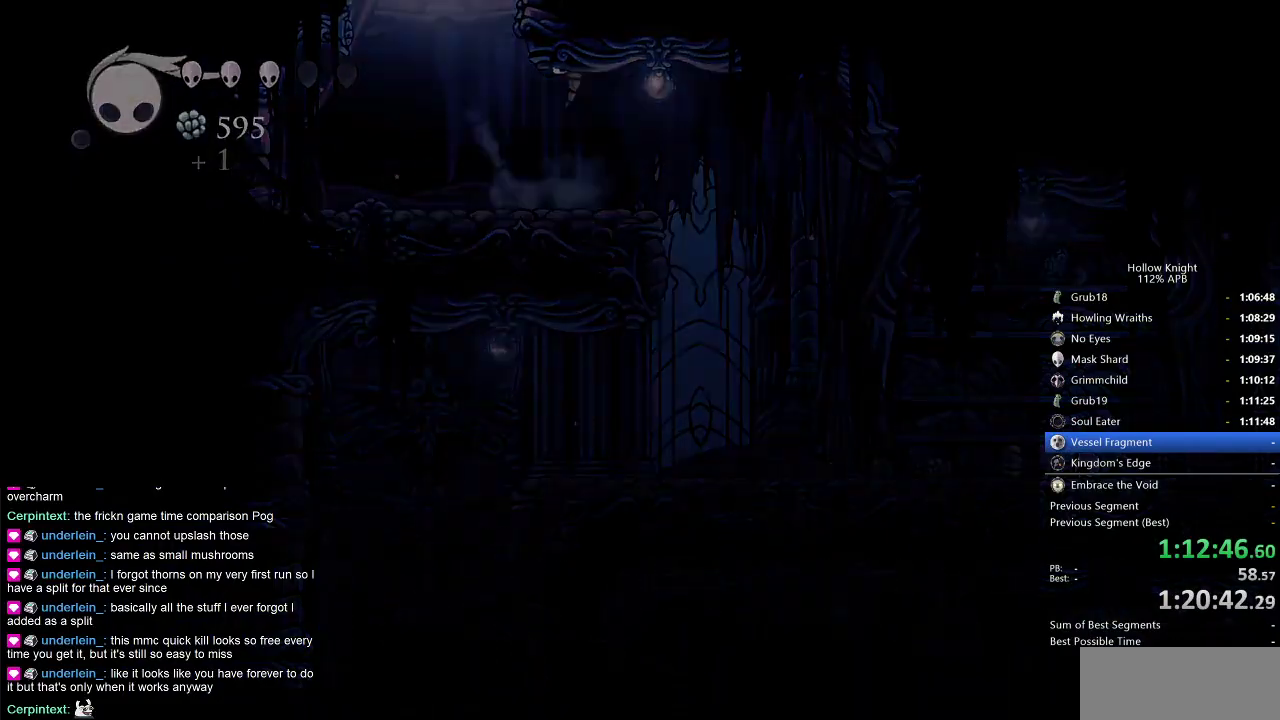
{"keys": ["right"], "events": [[50, "jump", "up"], [233, "right", "up"], [383, "right", "down"]]}
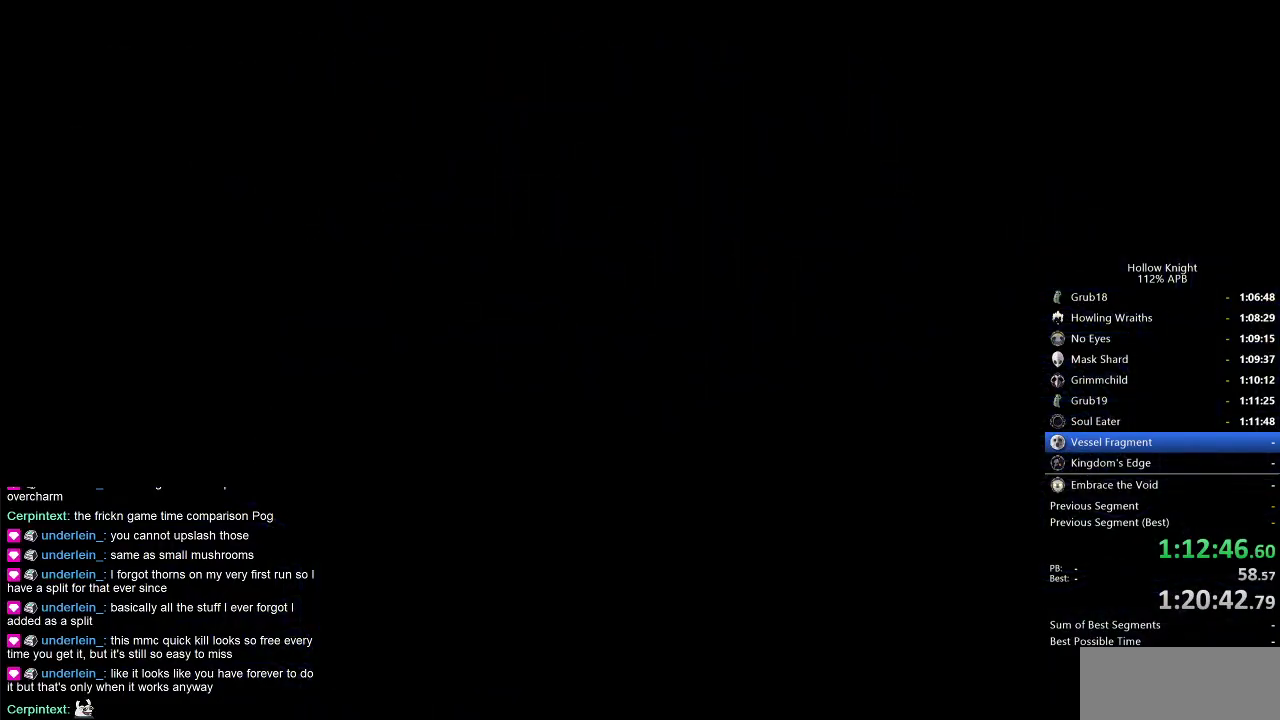
{"keys": ["right"], "events": []}
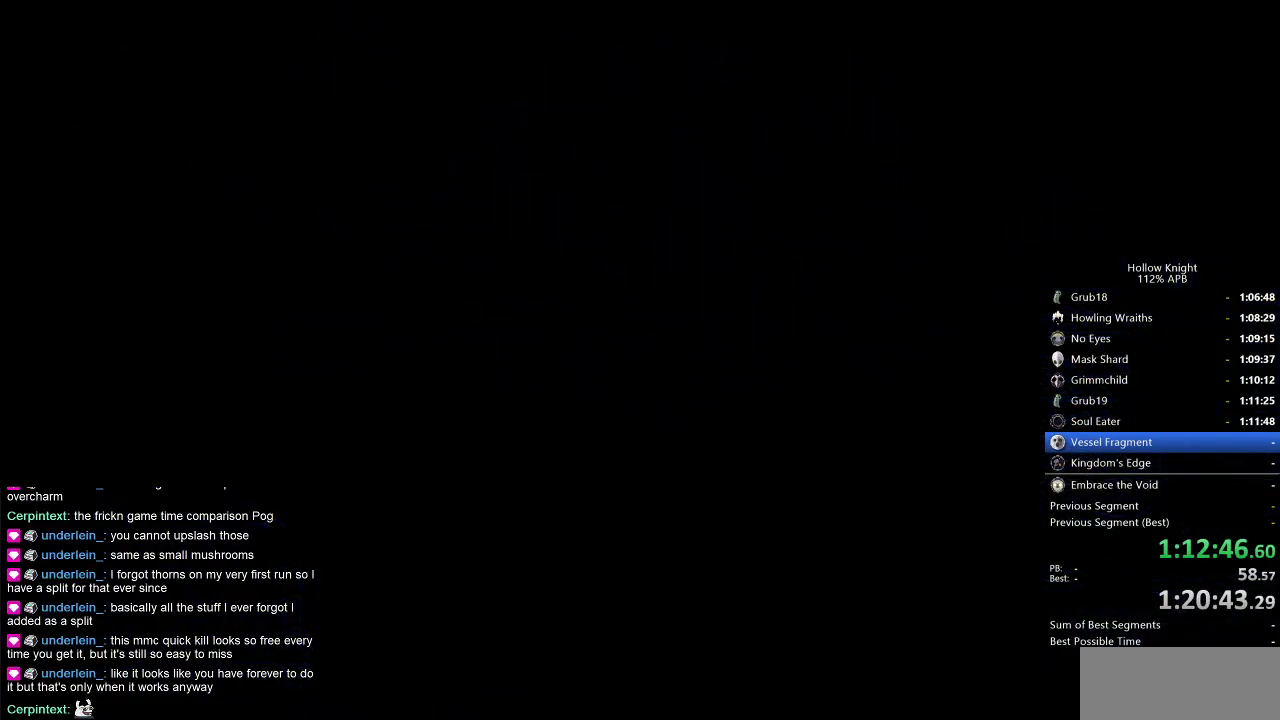
{"keys": ["right"], "events": [[83, "nail", "down"], [316, "nail", "up"]]}
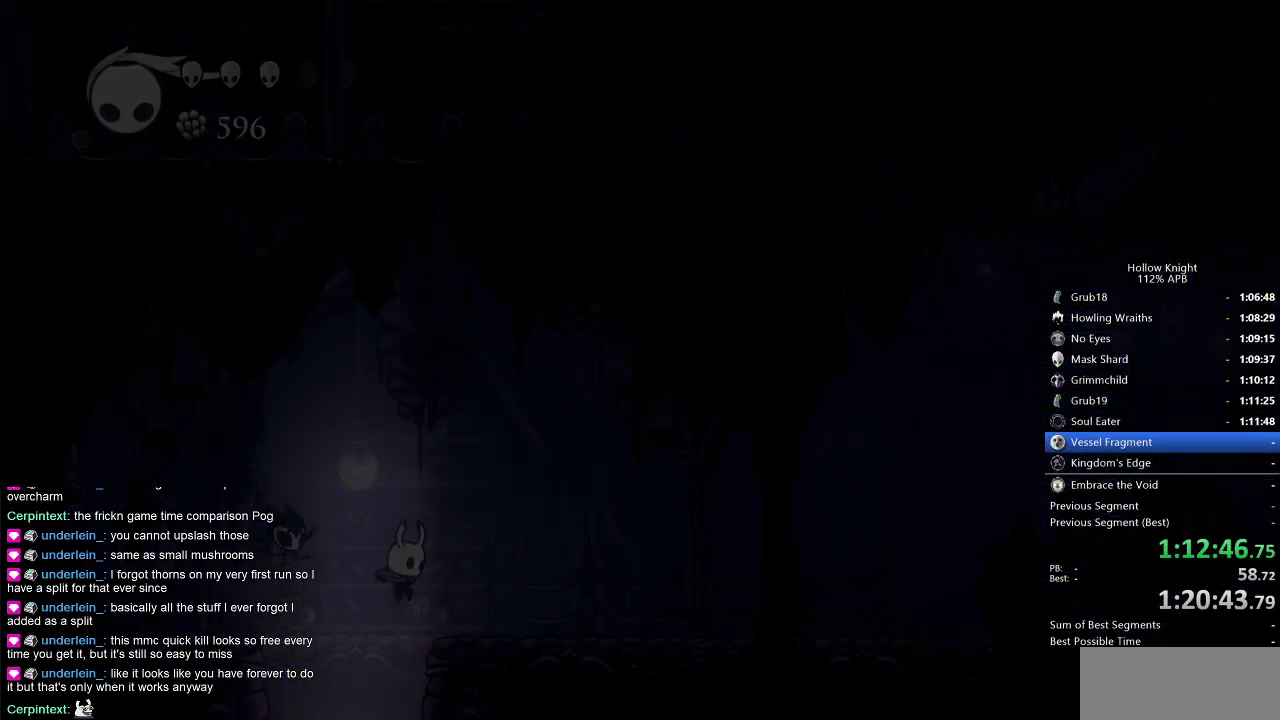
{"keys": ["right"], "events": [[100, "nail", "down"], [383, "nail", "up"]]}
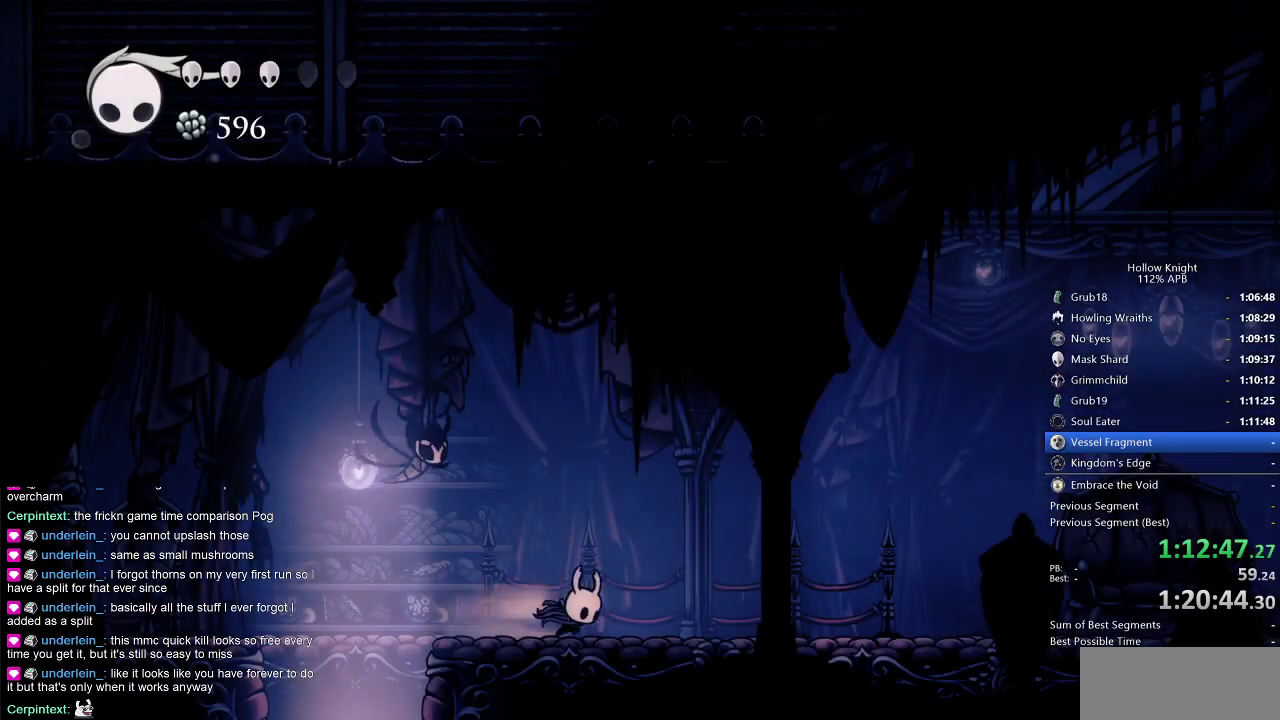
{"keys": ["right"], "events": [[33, "dash", "down"], [100, "dash", "up"]]}
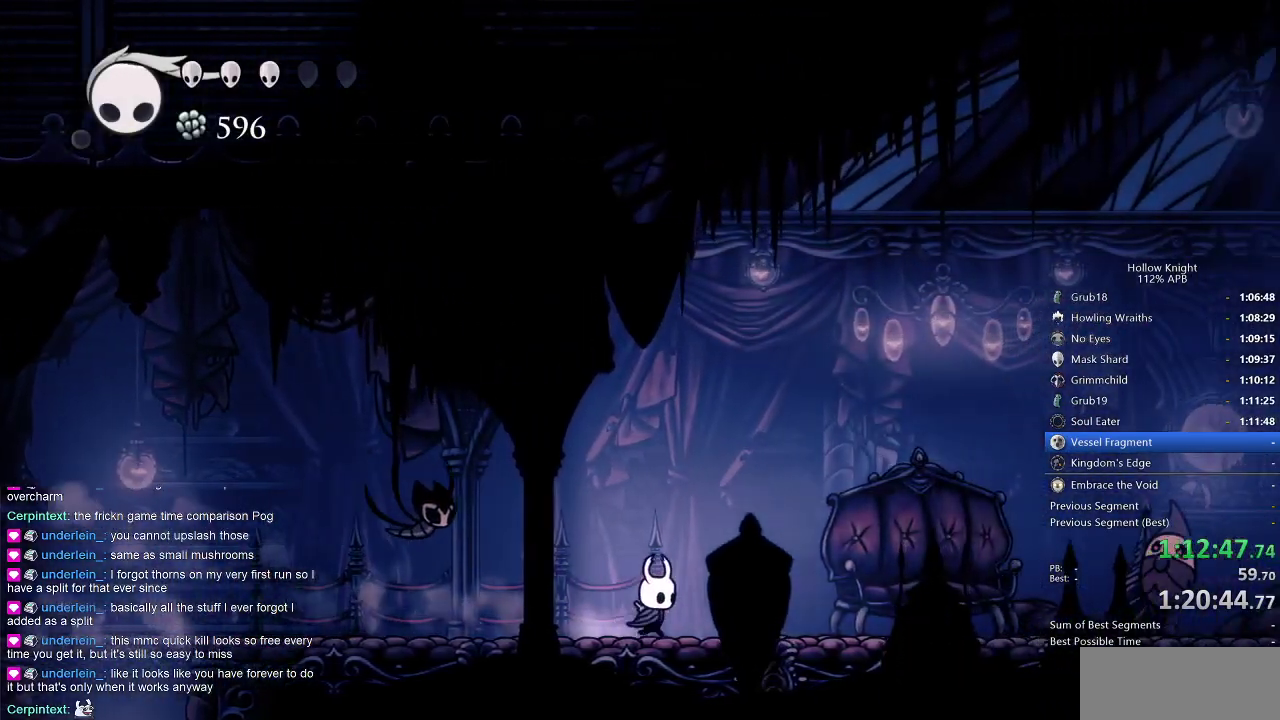
{"keys": ["down", "jump", "right"], "events": [[100, "dash", "down"], [200, "dash", "up"], [283, "right", "up"], [416, "jump", "down"], [416, "right", "down"], [500, "down", "down"]]}
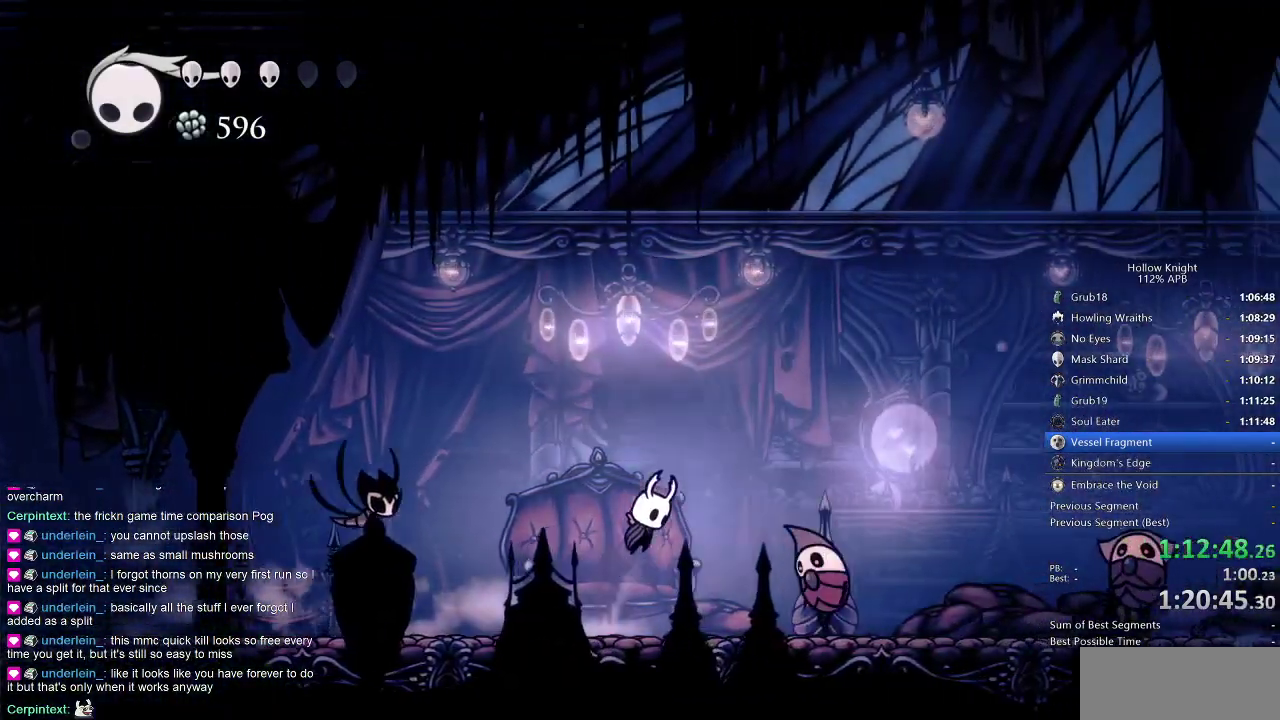
{"keys": ["dash", "down", "right"], "events": [[233, "jump", "up"], [350, "nail", "down"], [433, "dash", "down"], [483, "nail", "up"]]}
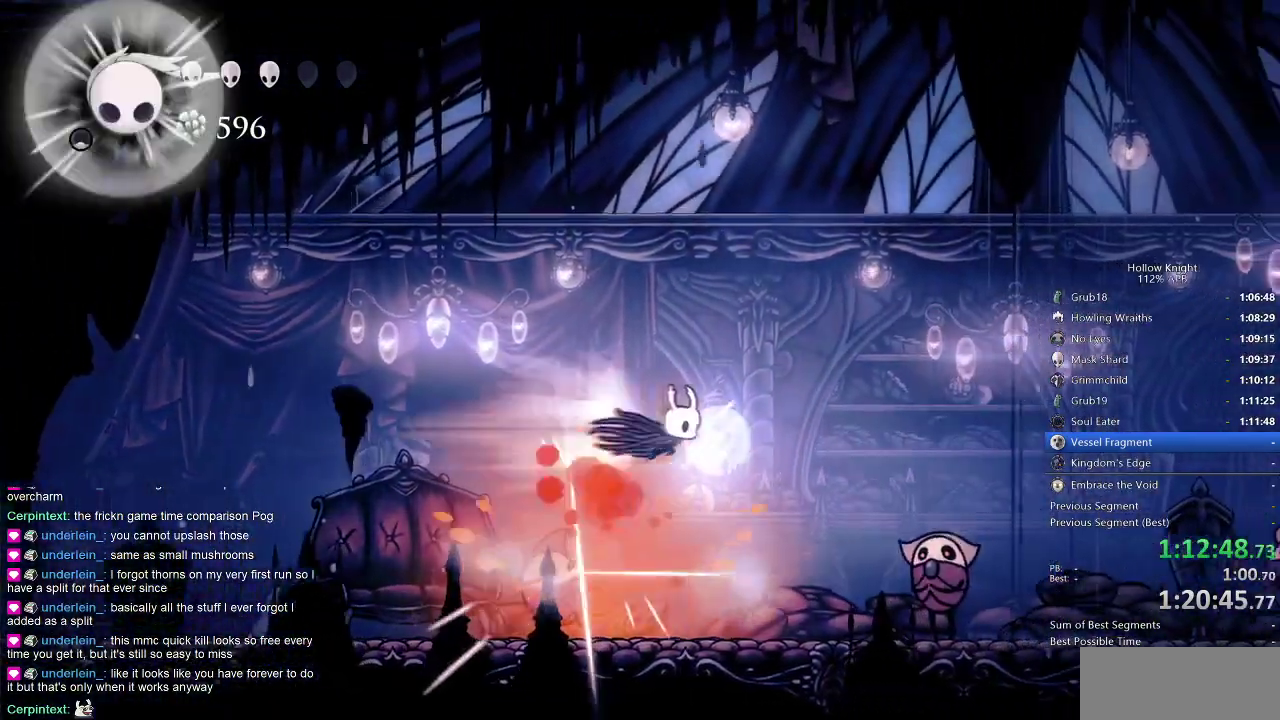
{"keys": ["down", "nail", "right"], "events": [[83, "dash", "up"], [383, "nail", "down"]]}
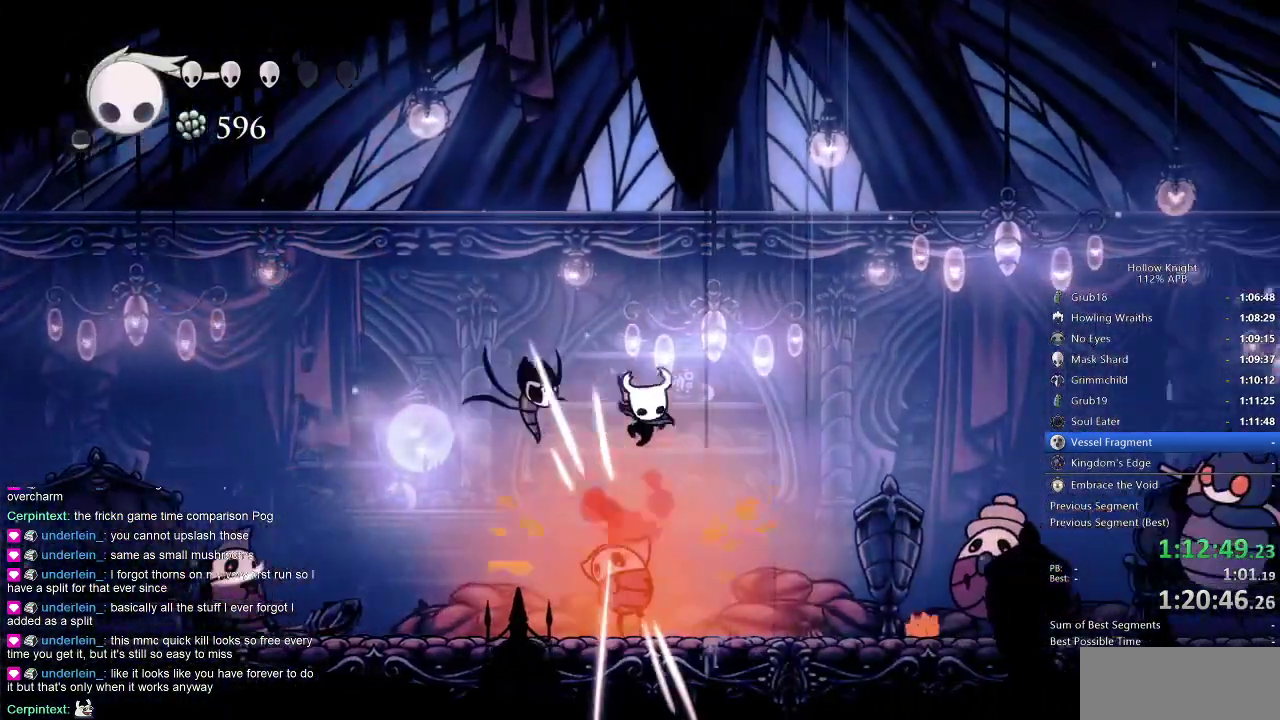
{"keys": ["down", "nail", "right"], "events": [[50, "dash", "down"], [50, "nail", "up"], [183, "dash", "up"], [483, "nail", "down"]]}
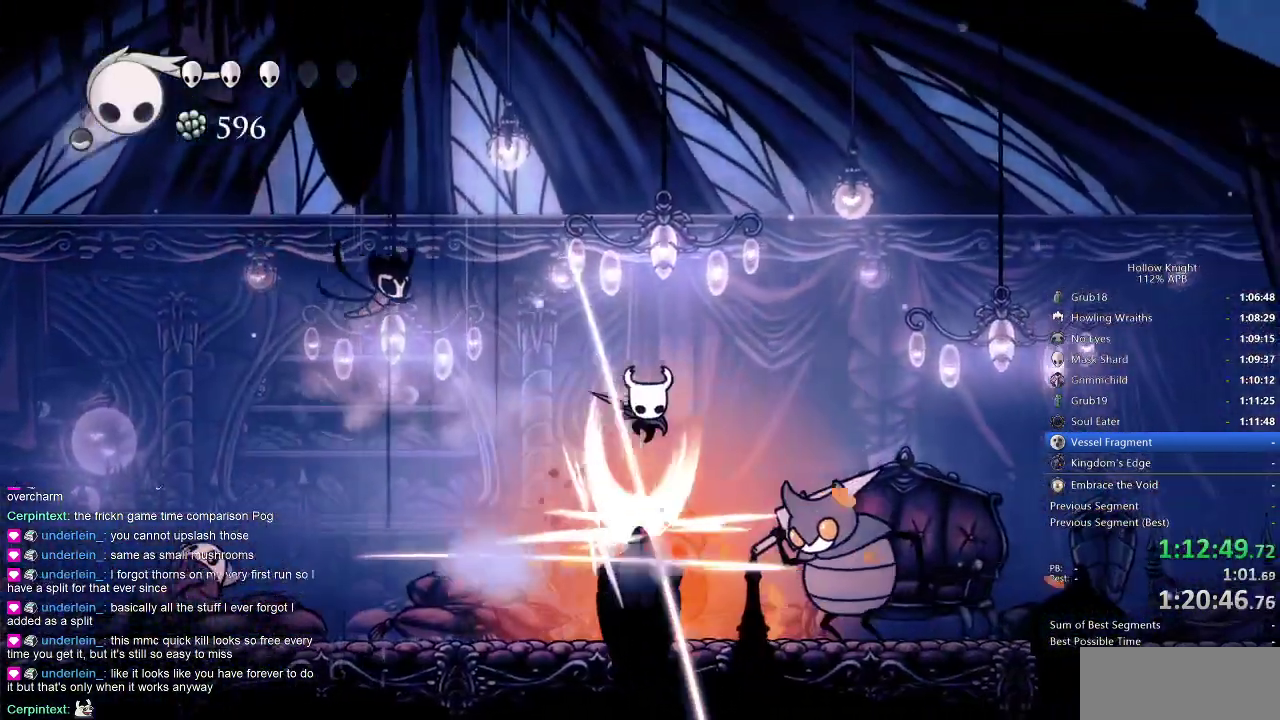
{"keys": ["right"], "events": [[116, "nail", "up"], [133, "down", "up"], [133, "jump", "down"], [483, "jump", "up"]]}
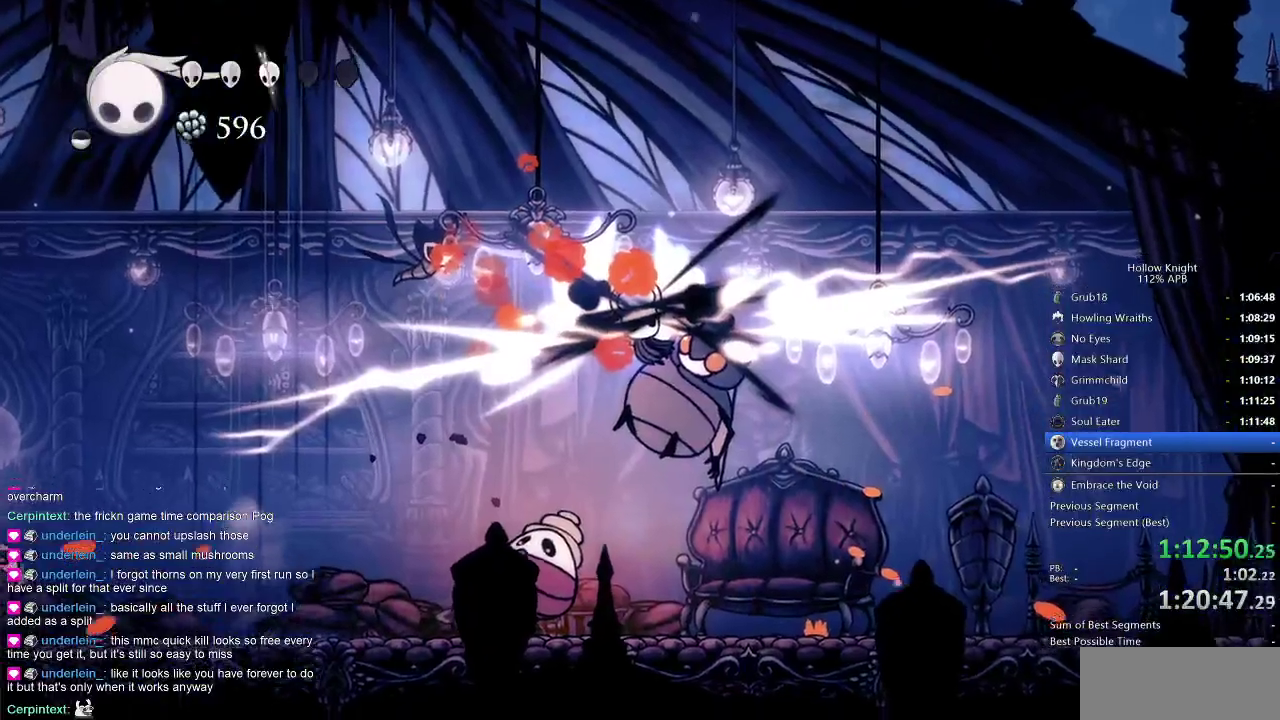
{"keys": ["right"], "events": []}
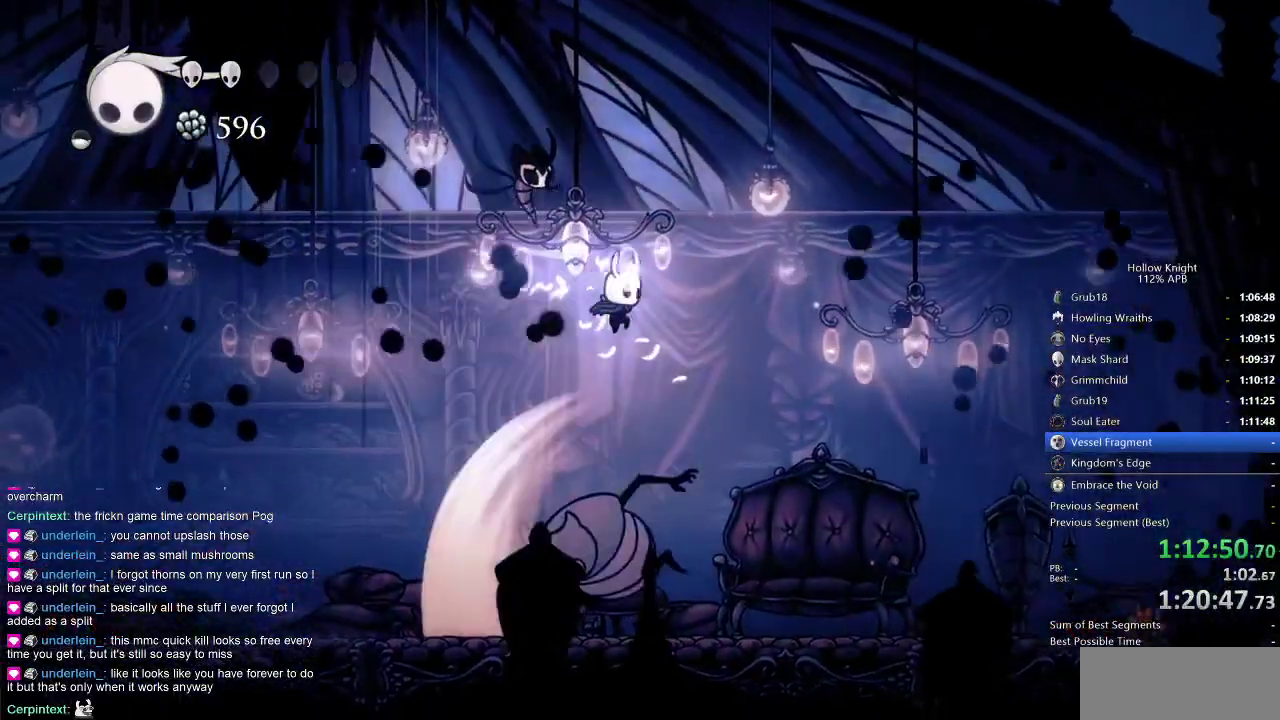
{"keys": ["nail"], "events": [[366, "left", "down"], [416, "right", "up"], [483, "left", "up"], [483, "nail", "down"]]}
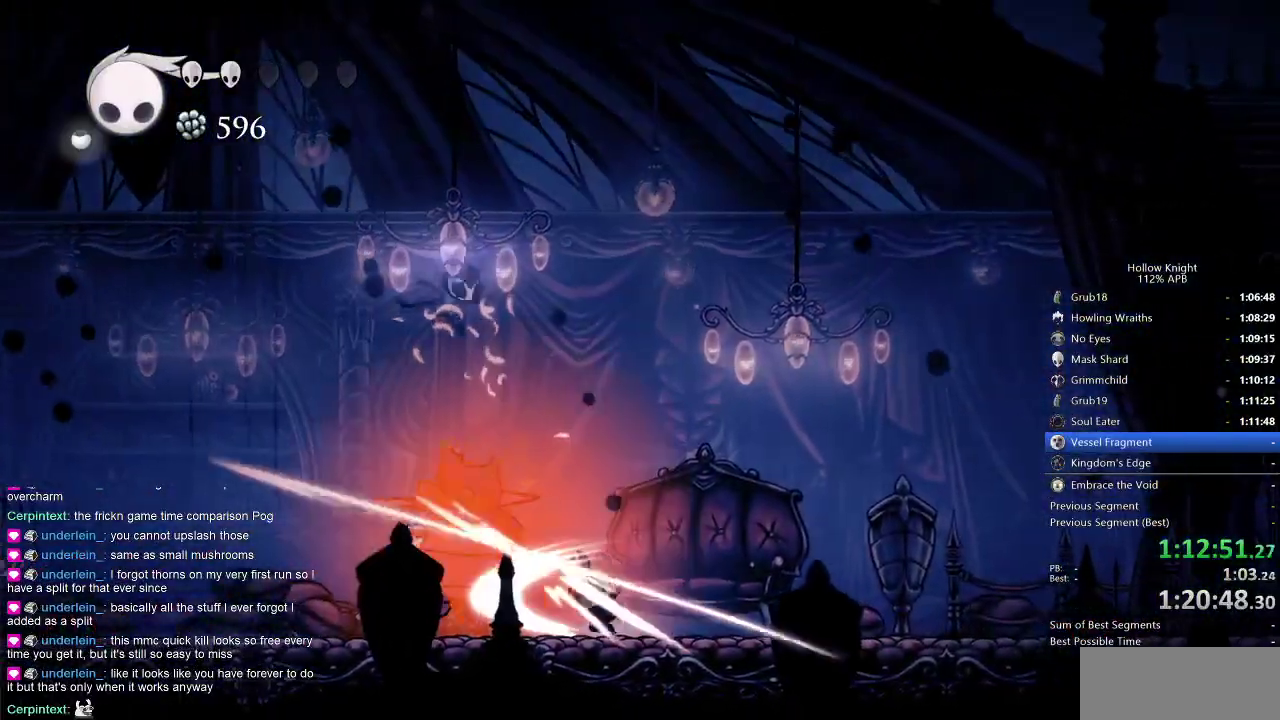
{"keys": ["right"], "events": [[66, "nail", "up"], [100, "spell", "down"], [200, "spell", "up"], [300, "right", "down"]]}
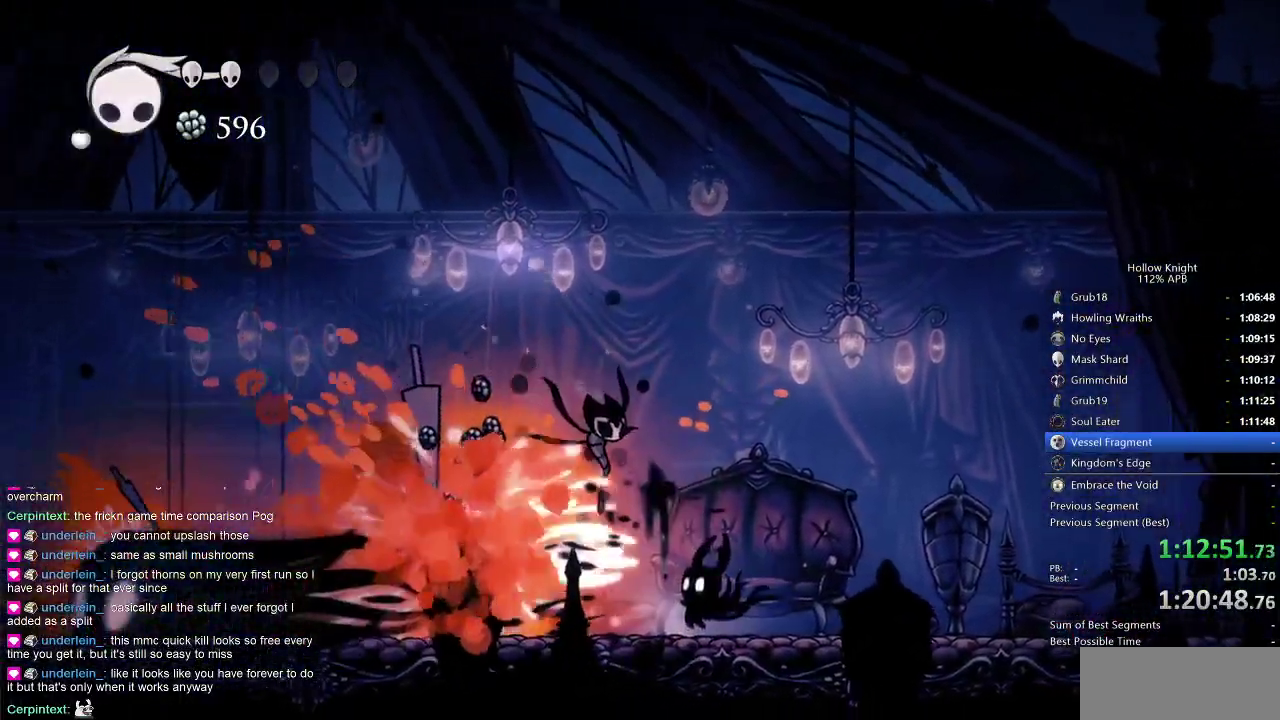
{"keys": ["right"], "events": [[333, "dash", "down"], [400, "dash", "up"]]}
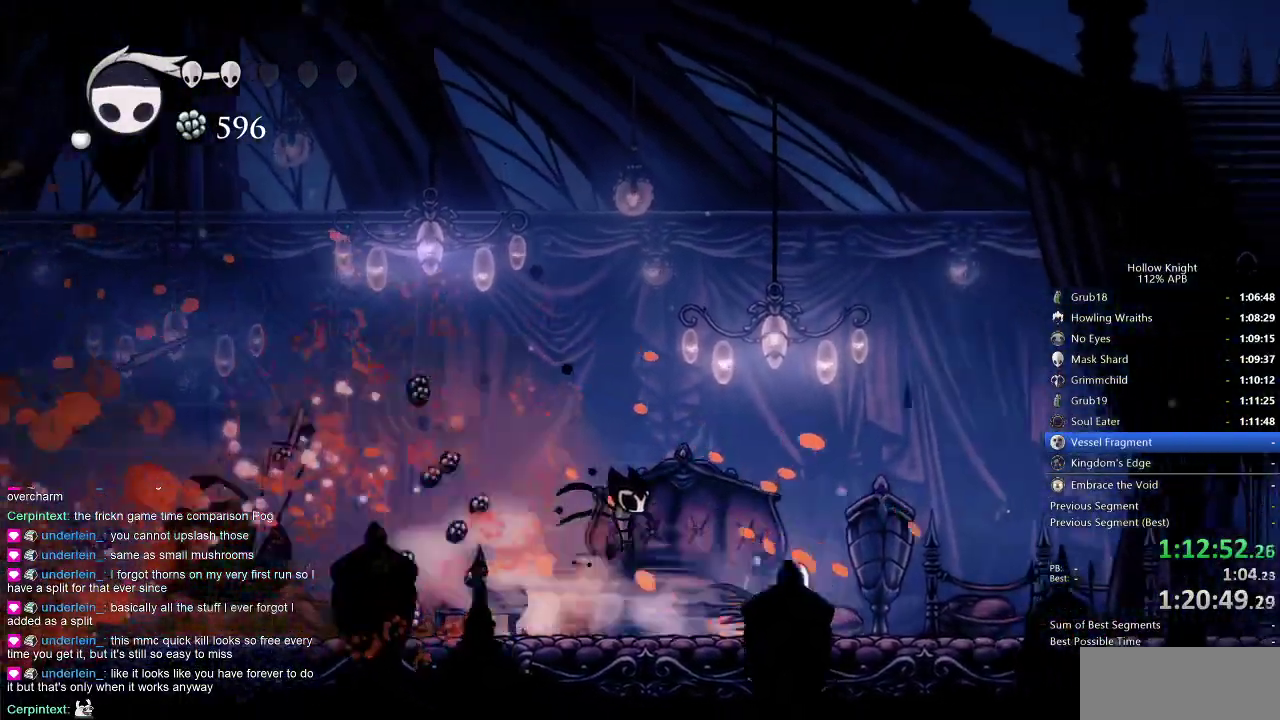
{"keys": ["right"], "events": []}
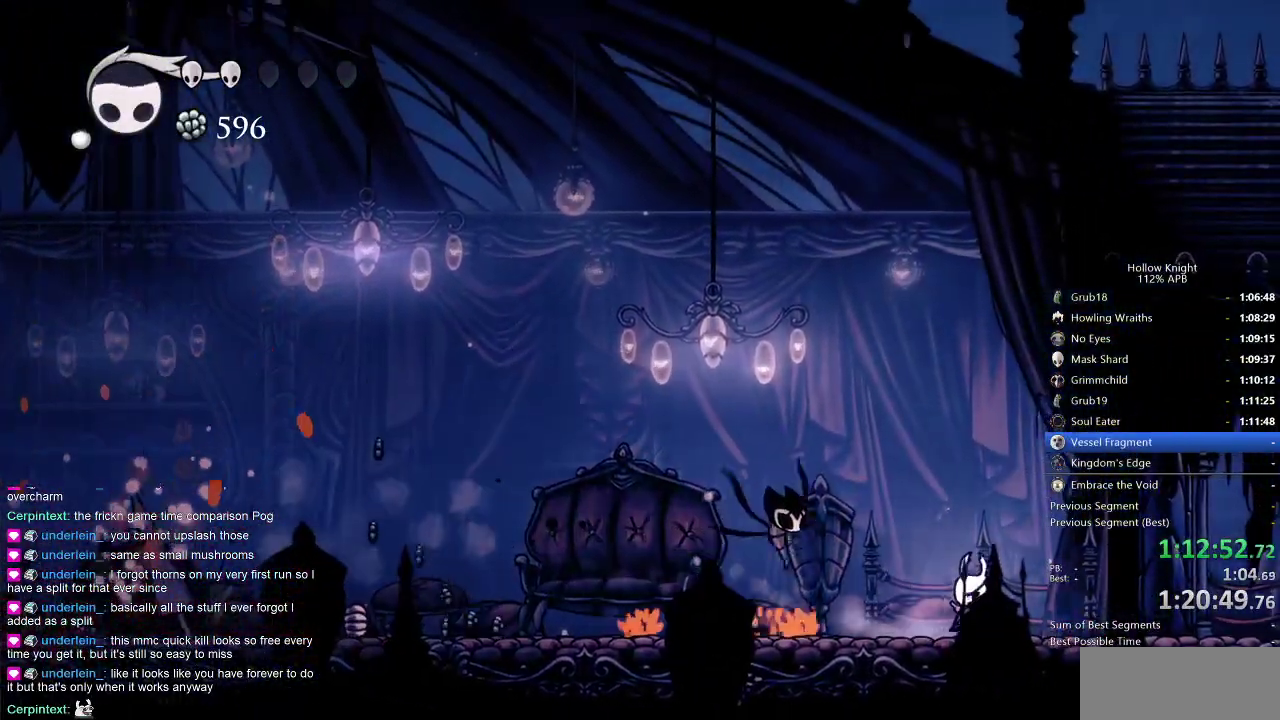
{"keys": ["left"], "events": [[200, "right", "up"], [433, "left", "down"]]}